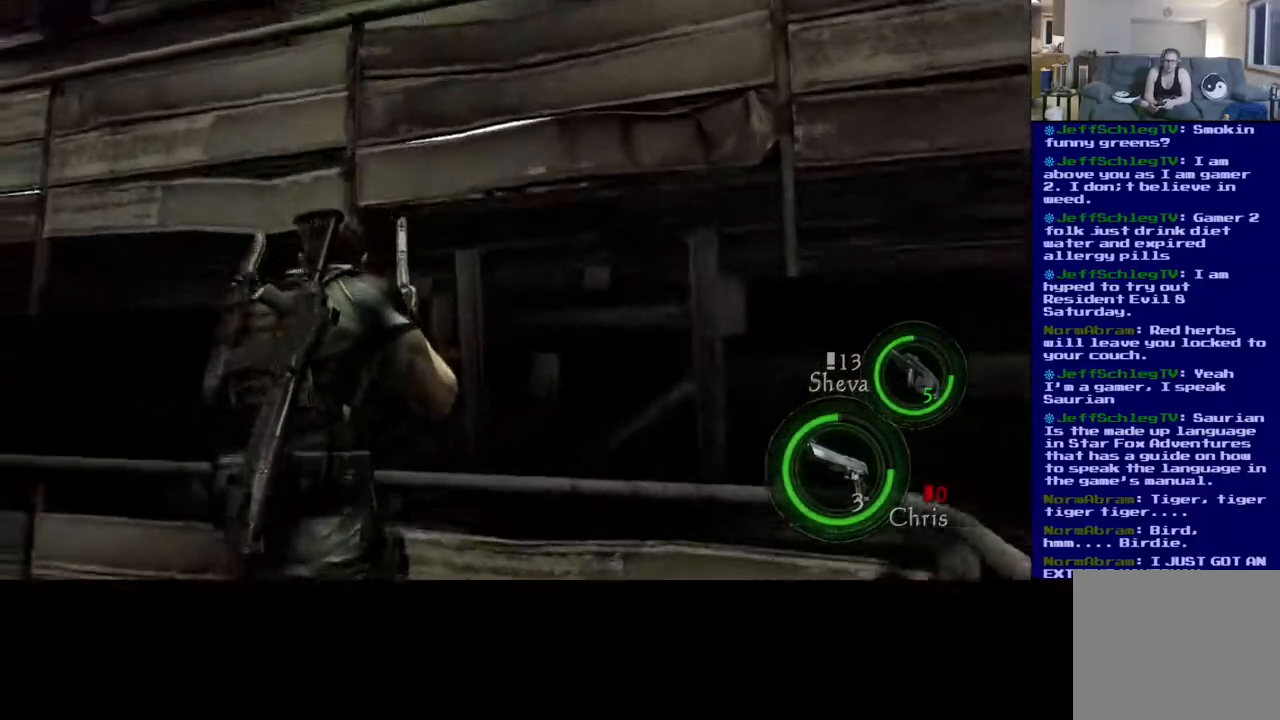
Gameplay with a controller (Xbox layout); each line is a JSON object with the inputs held at the frame after it. "events" lists button and stick changes between this image and that frame as [ms after this image, input, new state], when the widget could be followed in between.
{"buttons": [], "left_stick": "up-right", "right_stick": "left", "events": []}
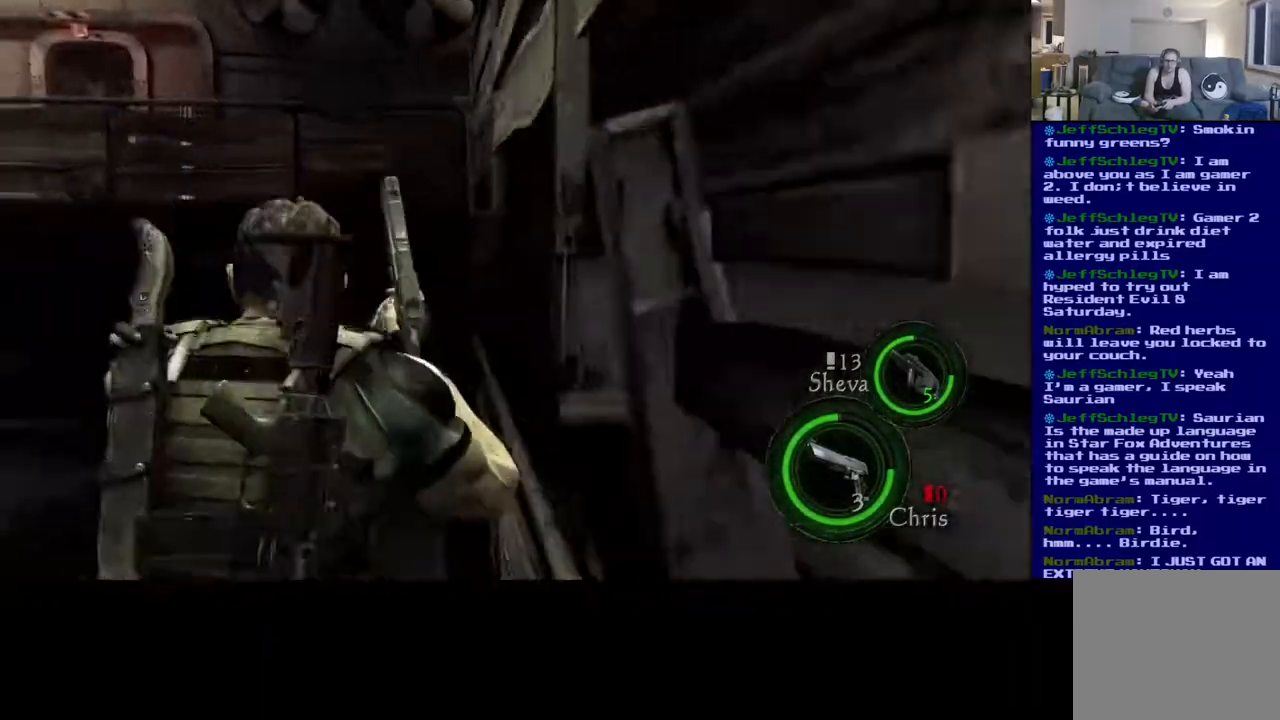
{"buttons": ["L3"], "left_stick": "up-right", "right_stick": "left", "events": [[17, "right_stick", "center"], [267, "L3", "down"], [483, "right_stick", "left"]]}
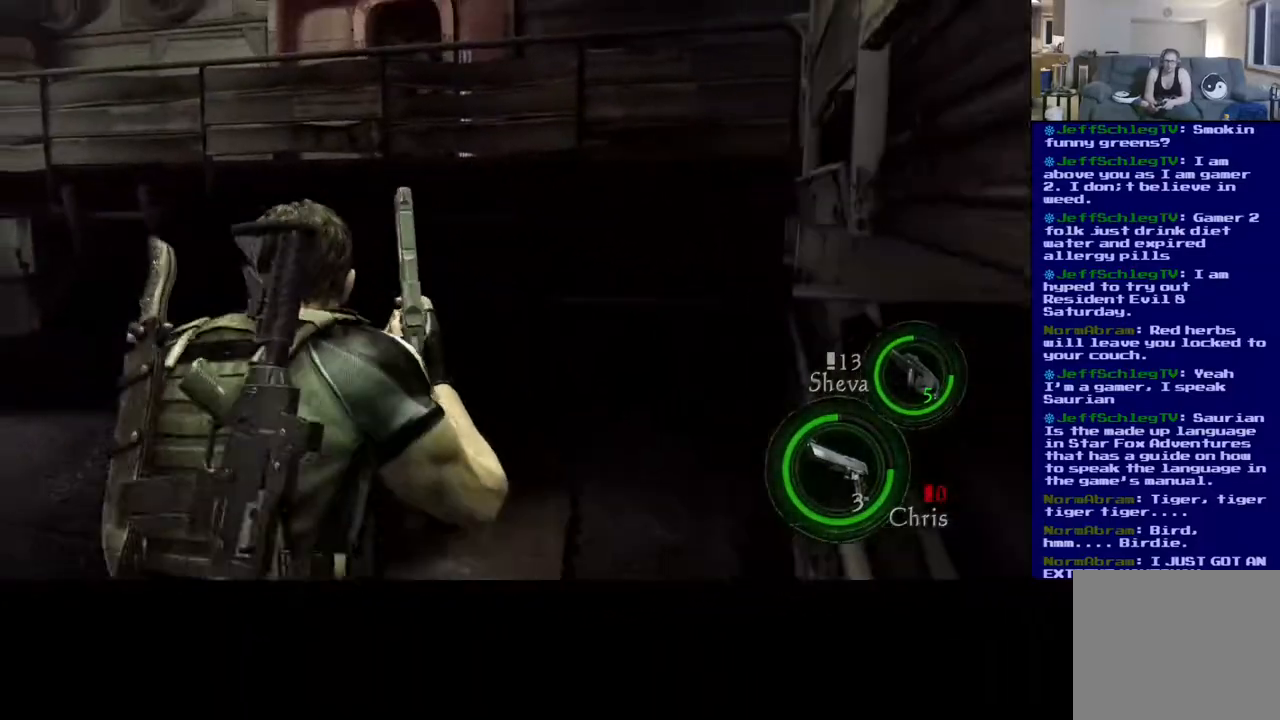
{"buttons": ["L3"], "left_stick": "up-right", "right_stick": "left", "events": []}
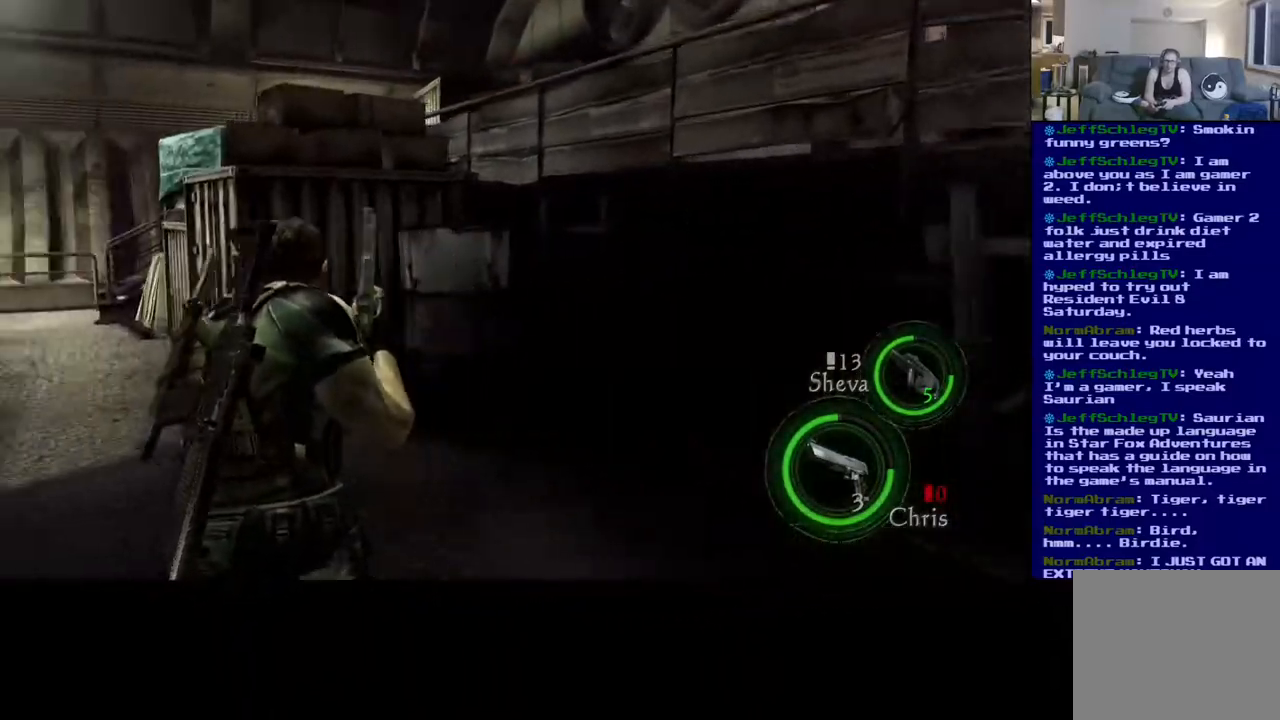
{"buttons": [], "left_stick": "up-right", "right_stick": "down-right", "events": [[17, "right_stick", "center"], [367, "L3", "up"], [467, "right_stick", "down-right"]]}
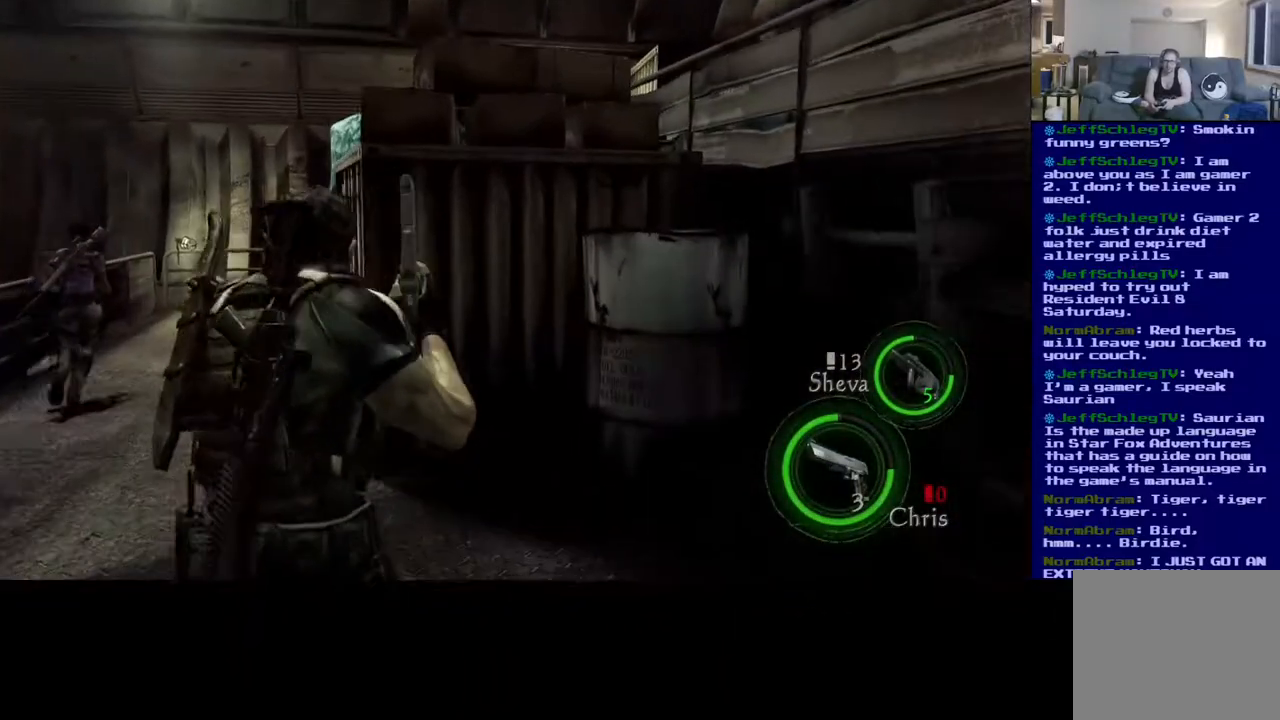
{"buttons": [], "left_stick": "left", "right_stick": "left", "events": [[183, "L3", "down"], [233, "right_stick", "left"], [317, "L3", "up"], [333, "left_stick", "up-left"], [450, "left_stick", "left"]]}
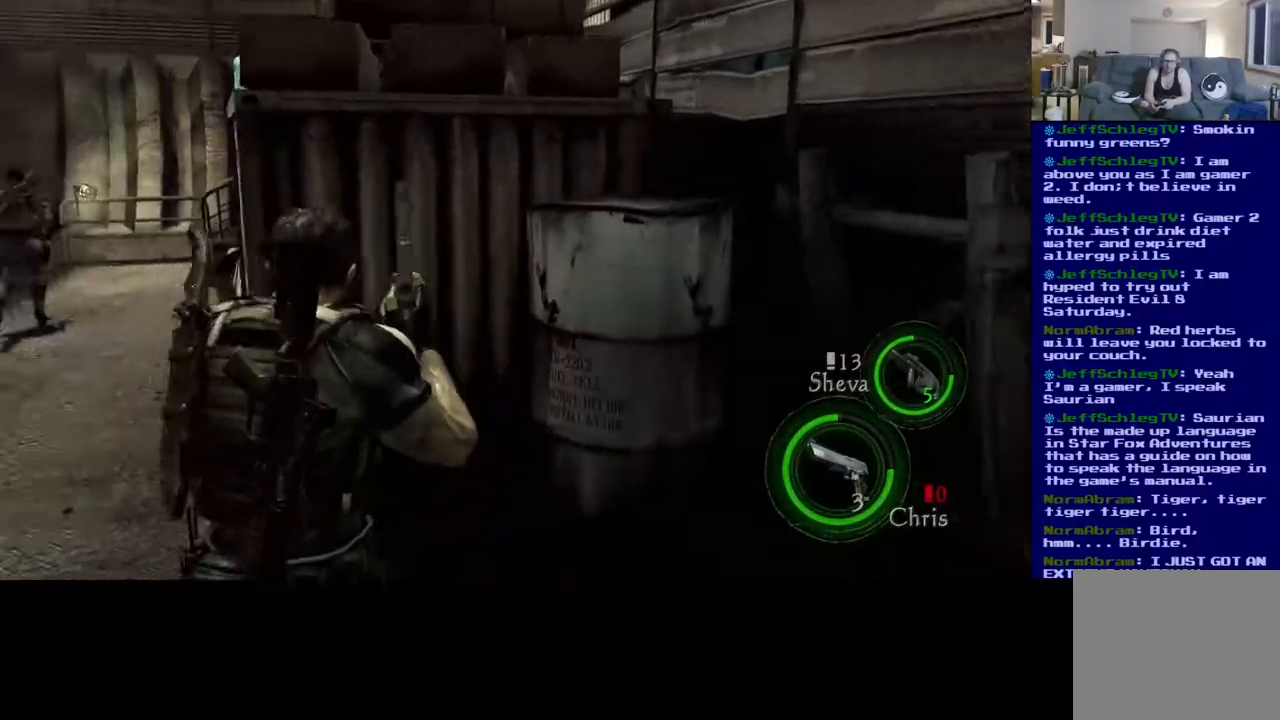
{"buttons": ["L3"], "left_stick": "up", "right_stick": "center", "events": [[200, "left_stick", "up"], [217, "right_stick", "up-left"], [317, "right_stick", "center"], [367, "L3", "down"]]}
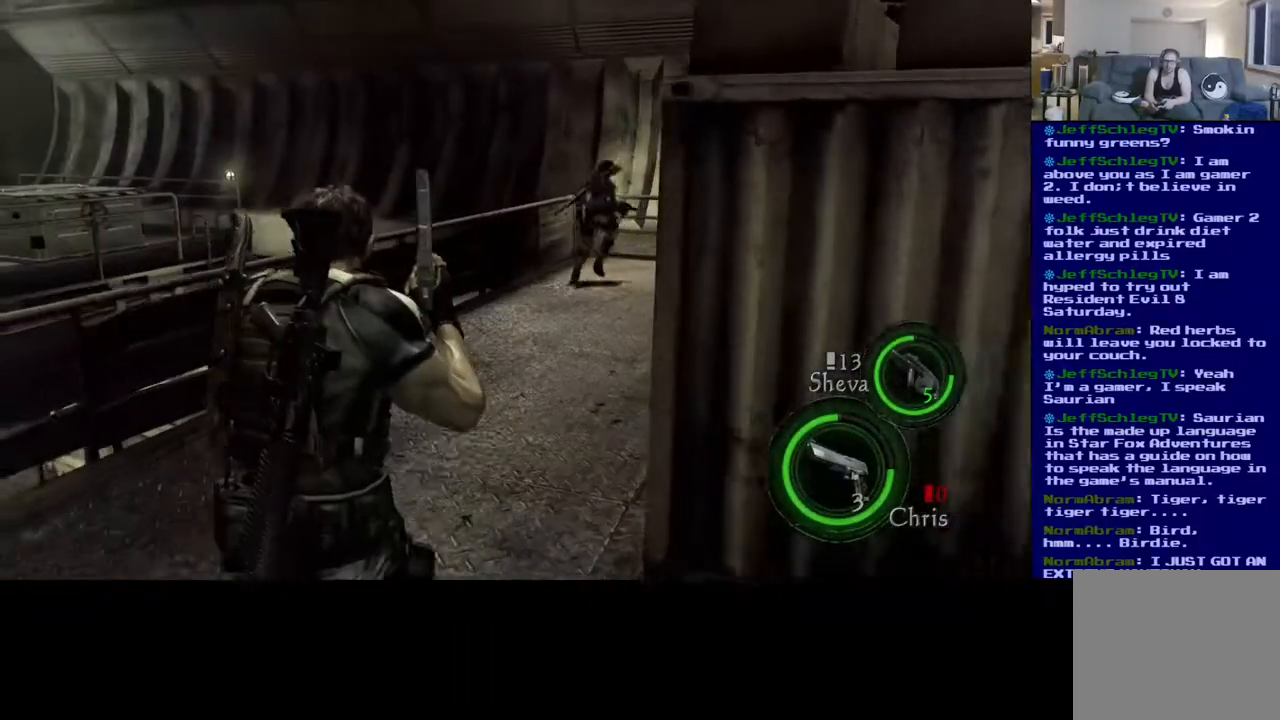
{"buttons": ["L3"], "left_stick": "up", "right_stick": "center", "events": []}
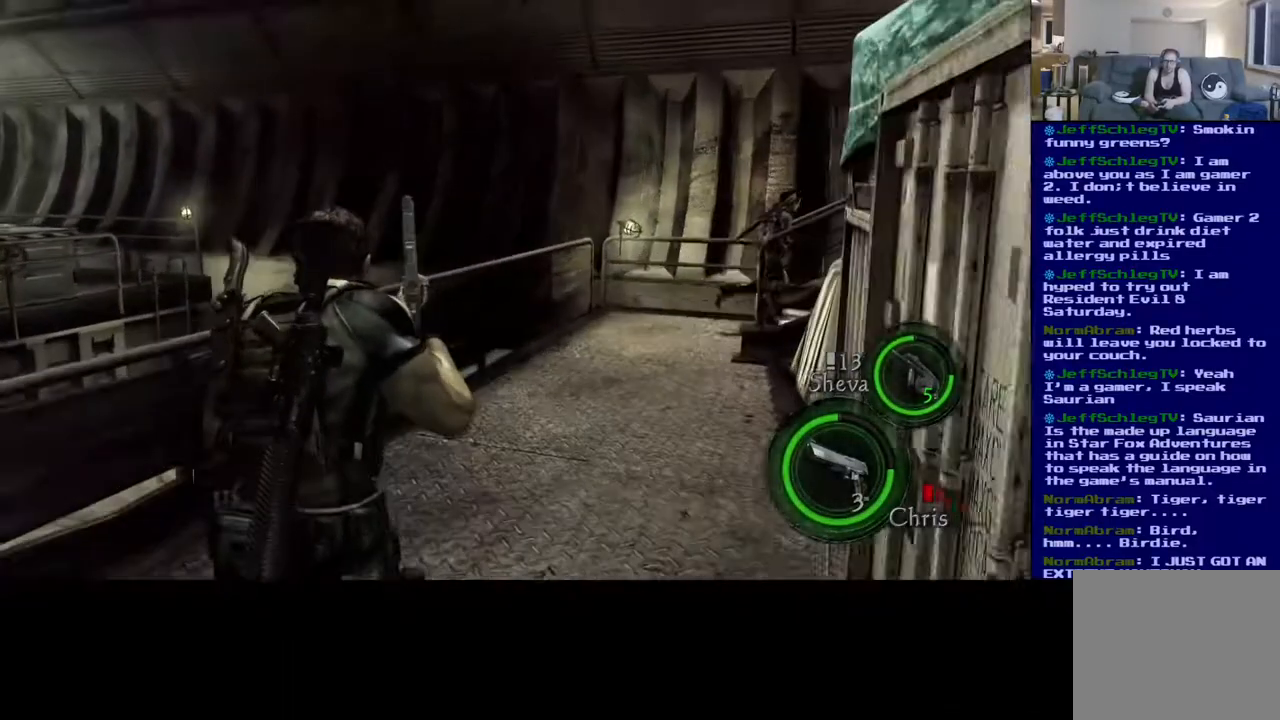
{"buttons": ["L3"], "left_stick": "up", "right_stick": "right", "events": [[117, "right_stick", "right"]]}
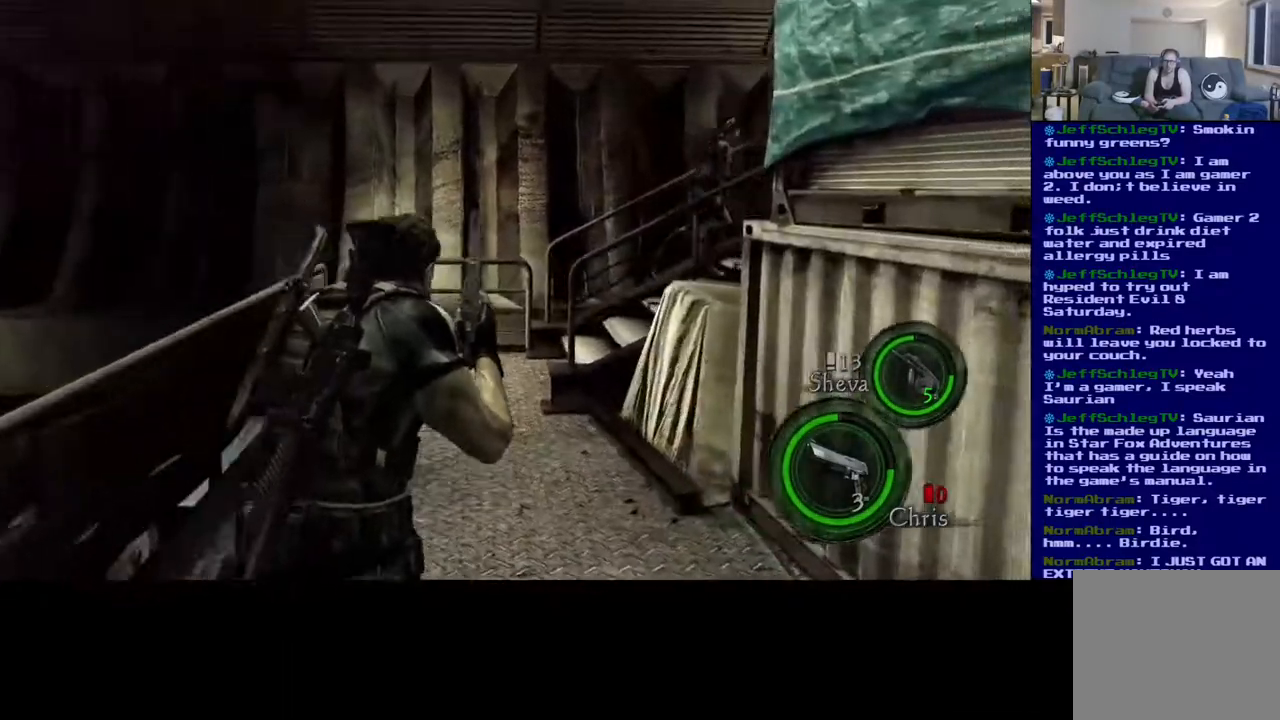
{"buttons": ["L3"], "left_stick": "up", "right_stick": "up-left", "events": [[100, "right_stick", "center"], [350, "right_stick", "up-left"]]}
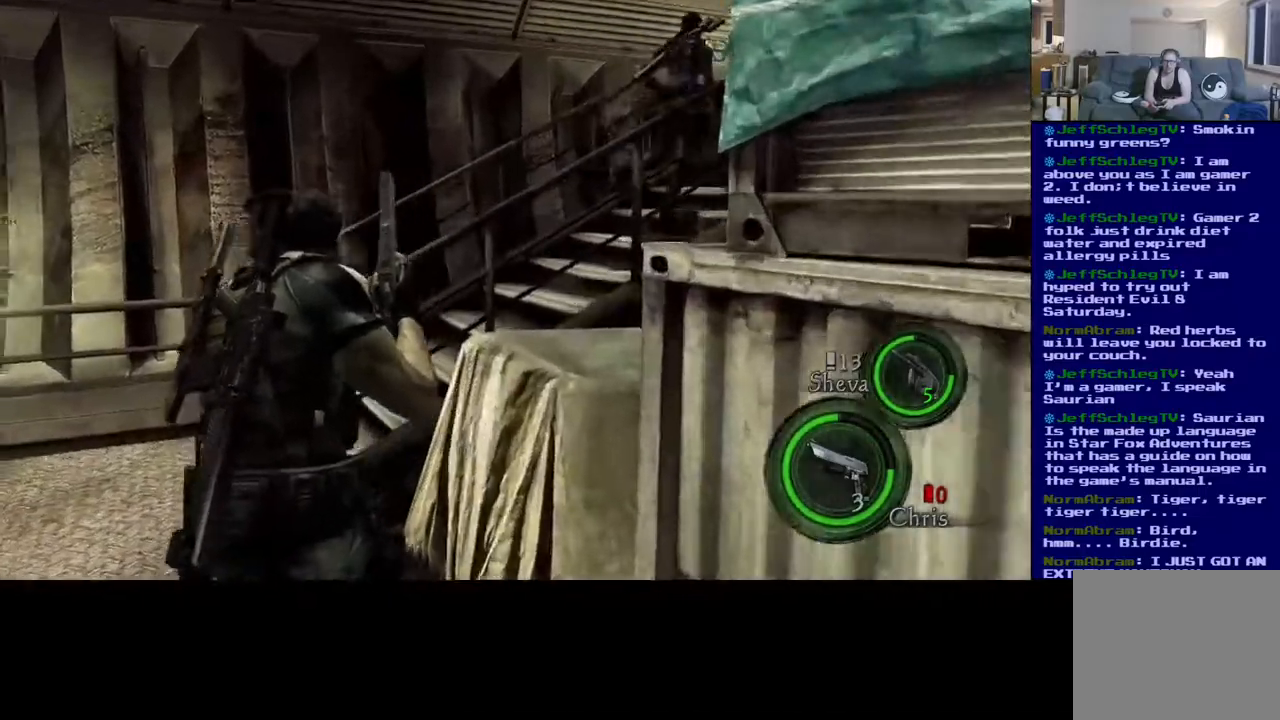
{"buttons": ["L3"], "left_stick": "up", "right_stick": "right", "events": [[17, "right_stick", "left"], [250, "right_stick", "center"], [333, "right_stick", "right"]]}
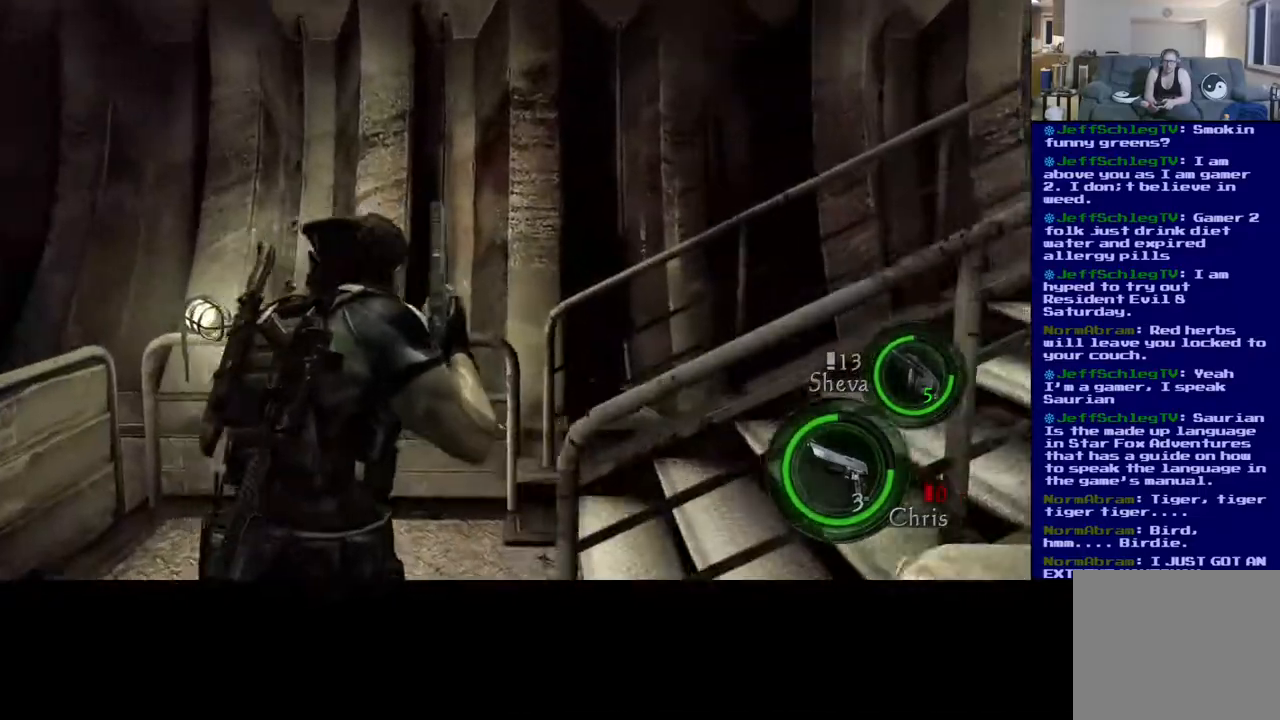
{"buttons": [], "left_stick": "up", "right_stick": "right", "events": [[367, "L3", "up"]]}
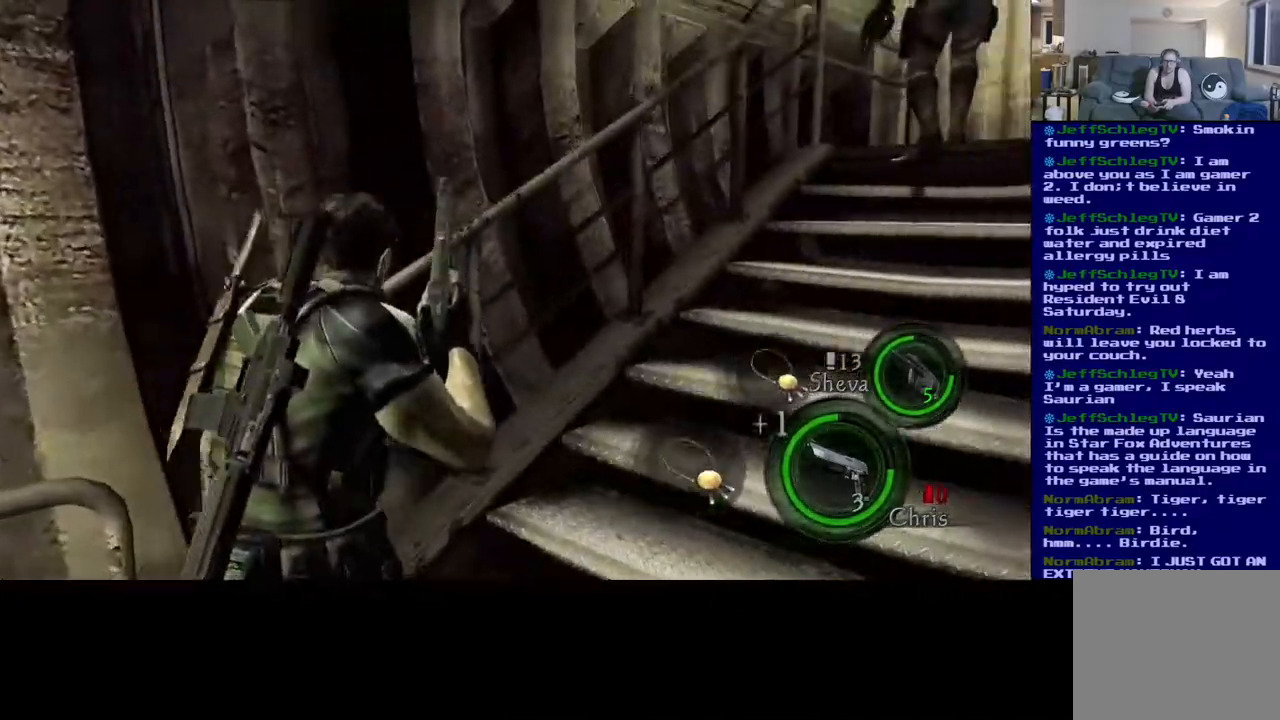
{"buttons": ["L3"], "left_stick": "up", "right_stick": "center", "events": [[300, "L3", "down"], [317, "right_stick", "center"]]}
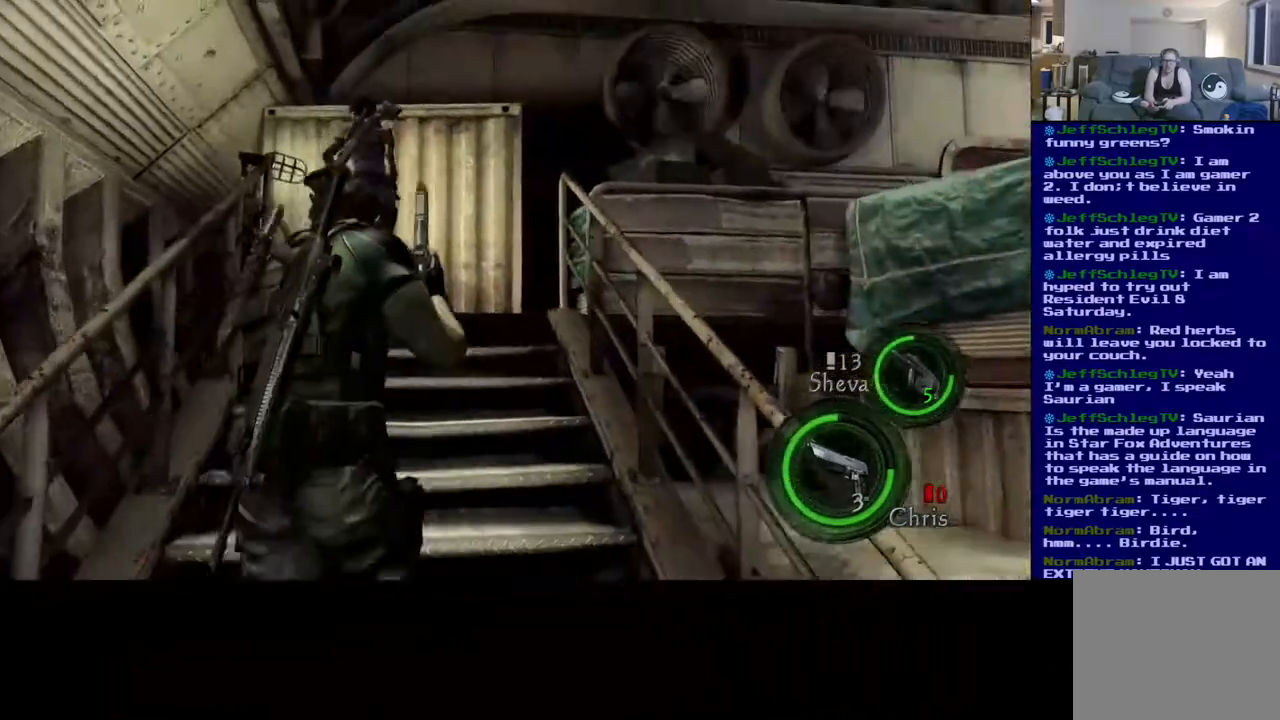
{"buttons": ["L3"], "left_stick": "up", "right_stick": "down", "events": [[133, "right_stick", "down"]]}
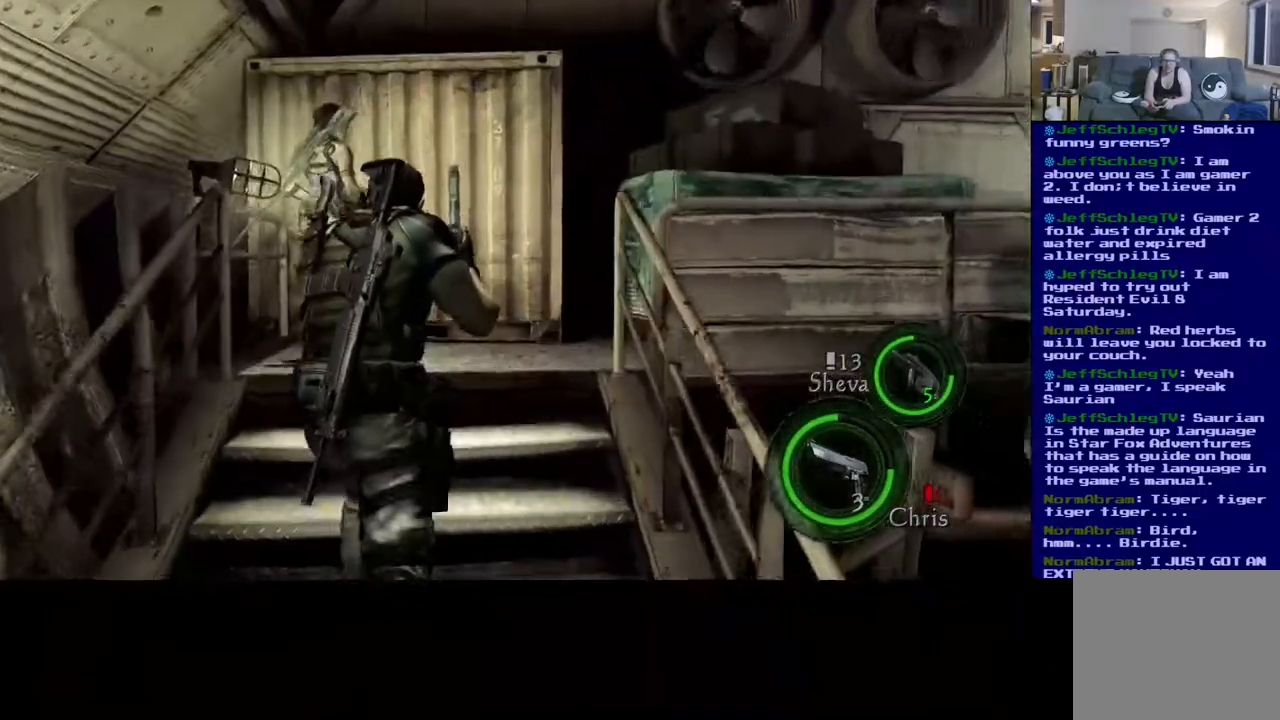
{"buttons": ["L3"], "left_stick": "up", "right_stick": "down-right", "events": [[283, "right_stick", "down-right"]]}
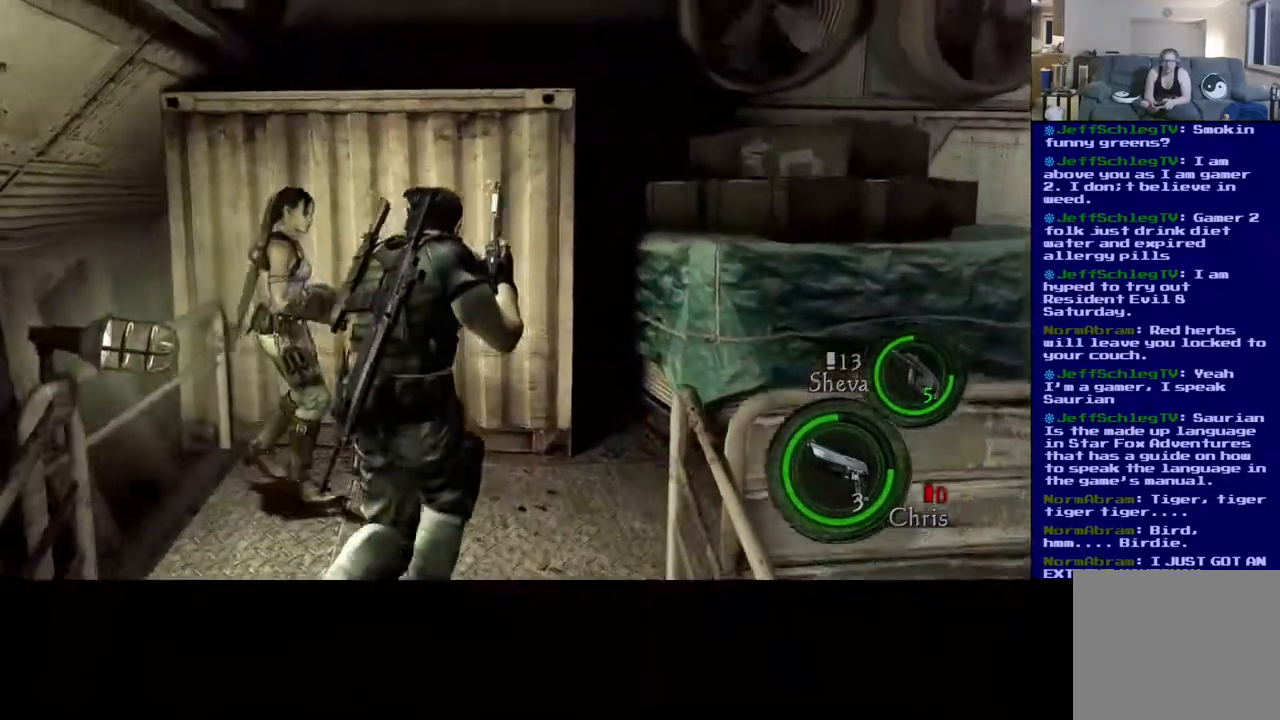
{"buttons": [], "left_stick": "up-right", "right_stick": "right", "events": [[333, "left_stick", "up-right"], [367, "L3", "up"], [483, "right_stick", "right"]]}
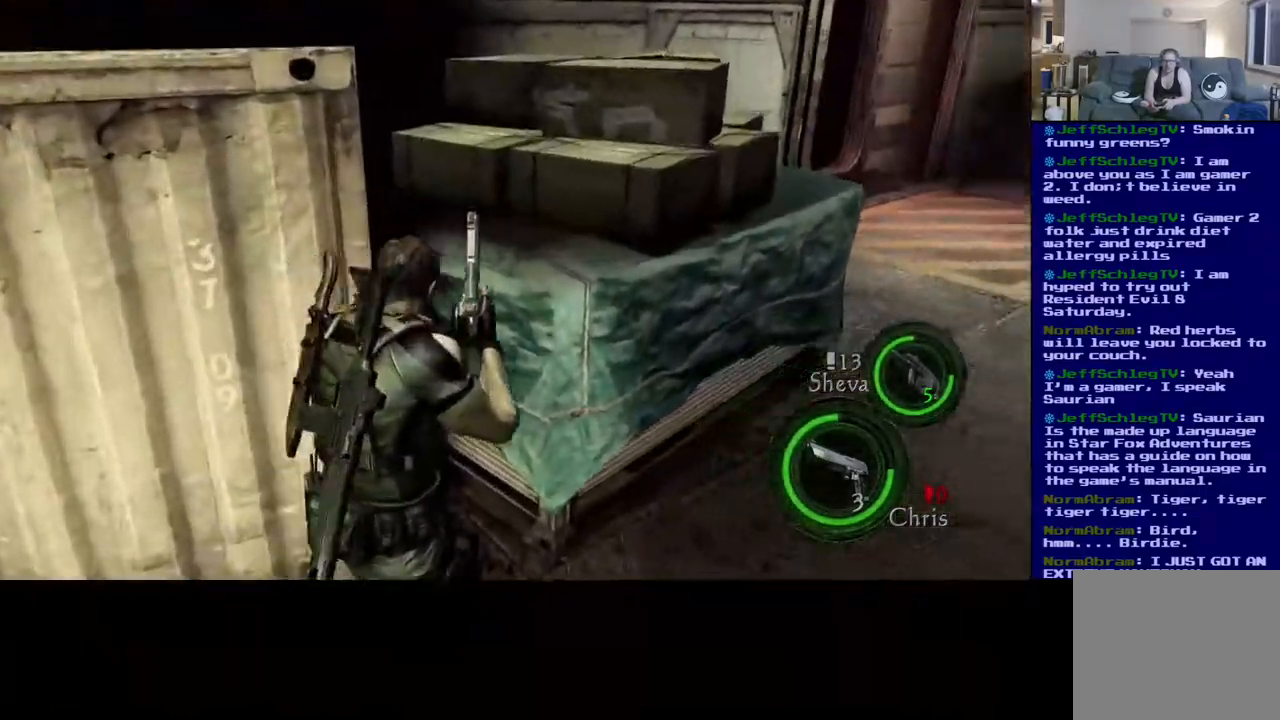
{"buttons": ["L3"], "left_stick": "up", "right_stick": "center", "events": [[317, "L3", "down"], [317, "left_stick", "up"], [350, "right_stick", "center"]]}
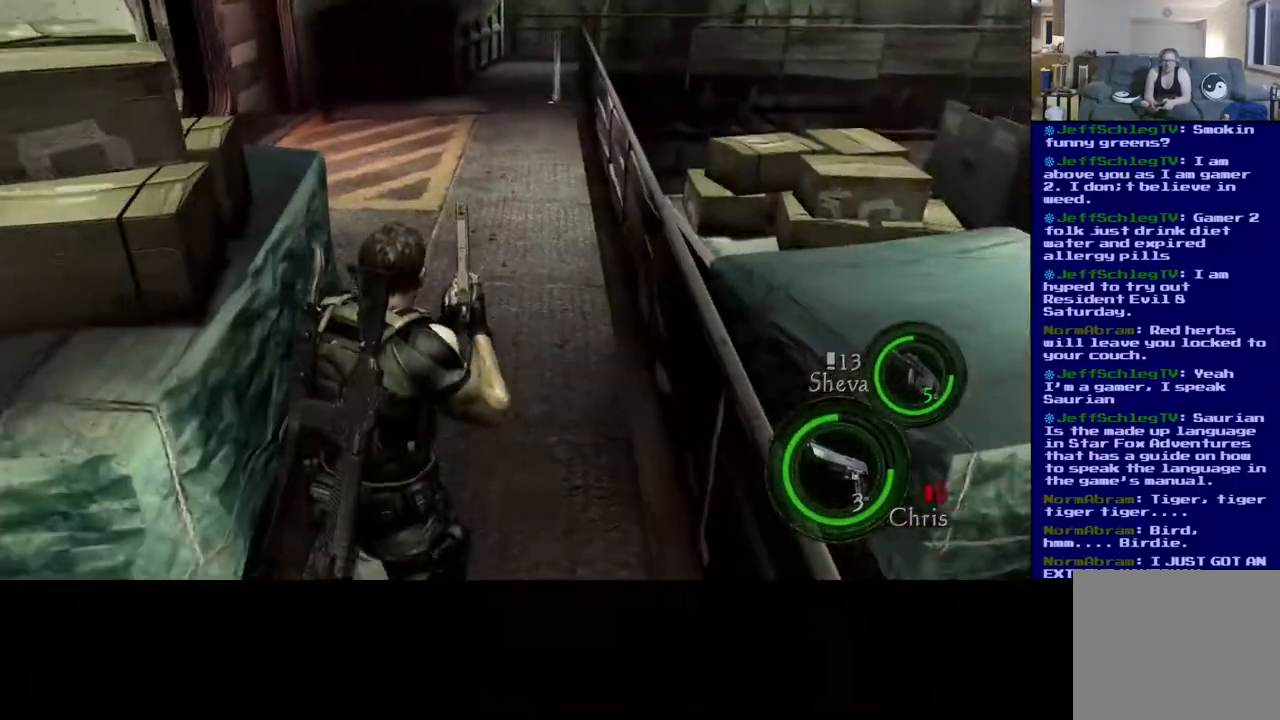
{"buttons": ["L3"], "left_stick": "up", "right_stick": "center", "events": [[117, "right_stick", "up-left"], [333, "right_stick", "center"]]}
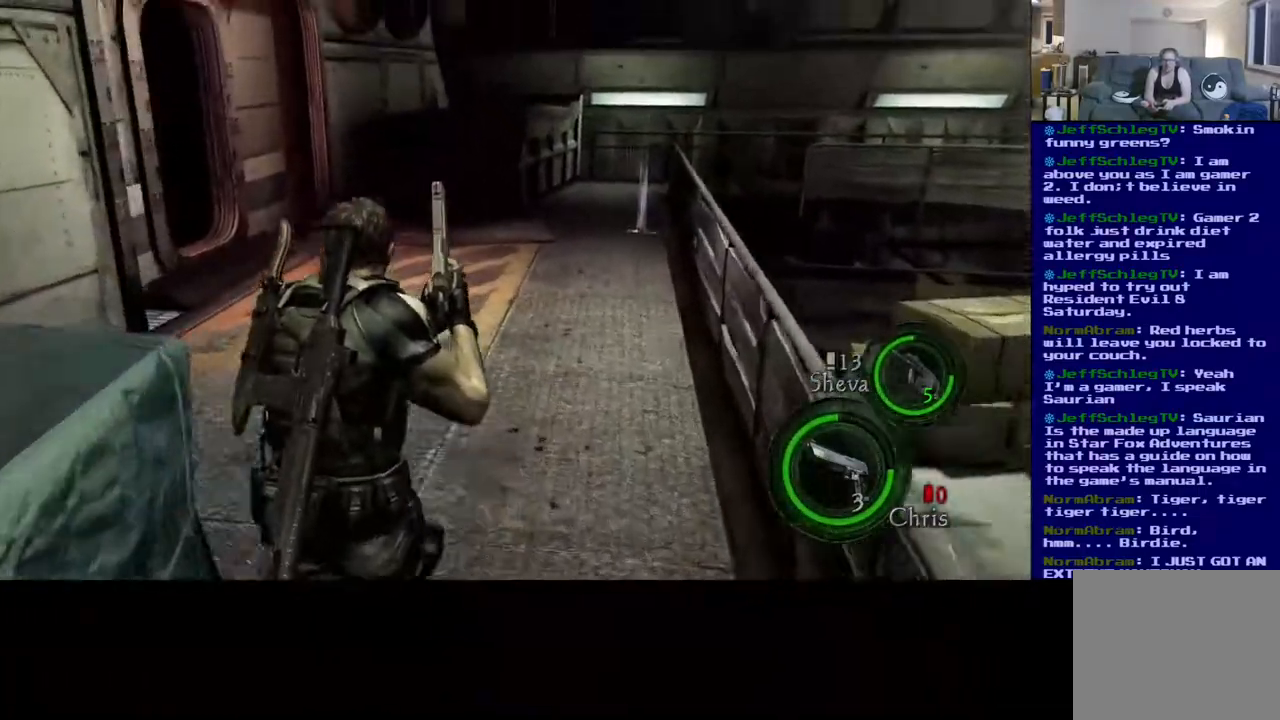
{"buttons": ["L3"], "left_stick": "up-right", "right_stick": "center", "events": [[33, "right_stick", "right"], [100, "left_stick", "up-right"], [250, "right_stick", "down-right"], [367, "right_stick", "center"]]}
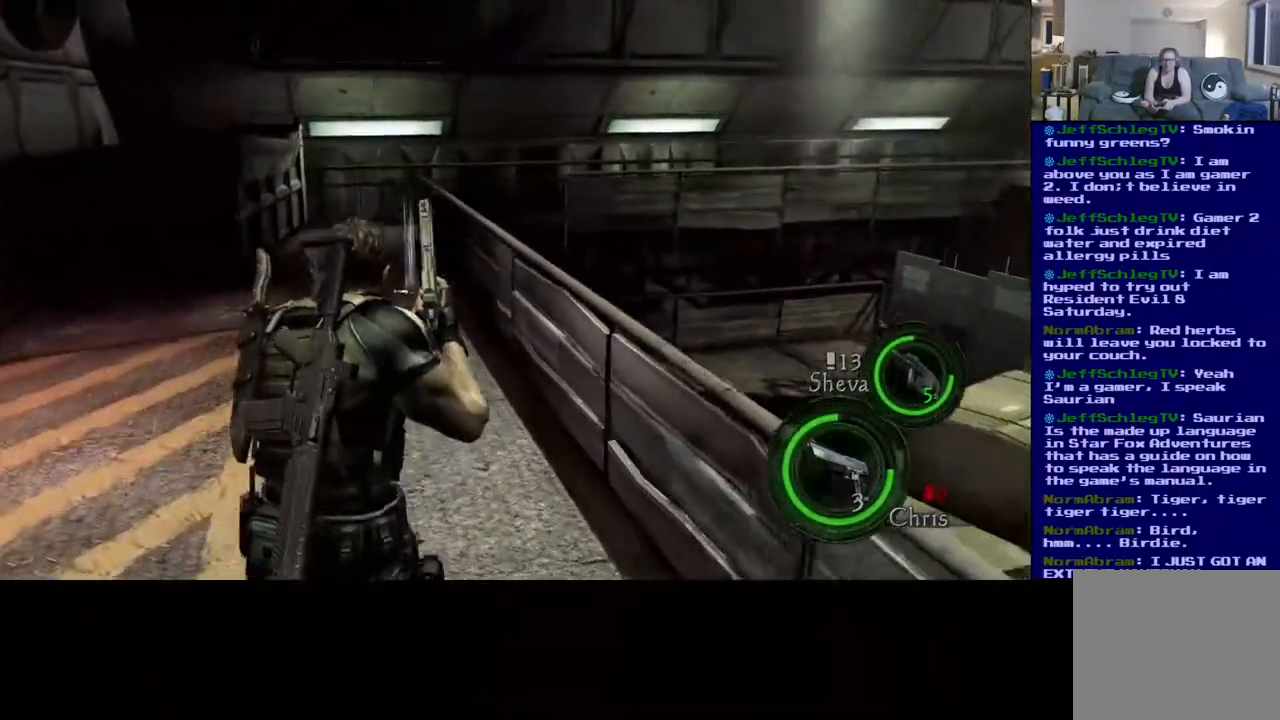
{"buttons": ["L3"], "left_stick": "up-right", "right_stick": "center", "events": [[83, "right_stick", "down"], [267, "right_stick", "down-left"], [450, "right_stick", "center"]]}
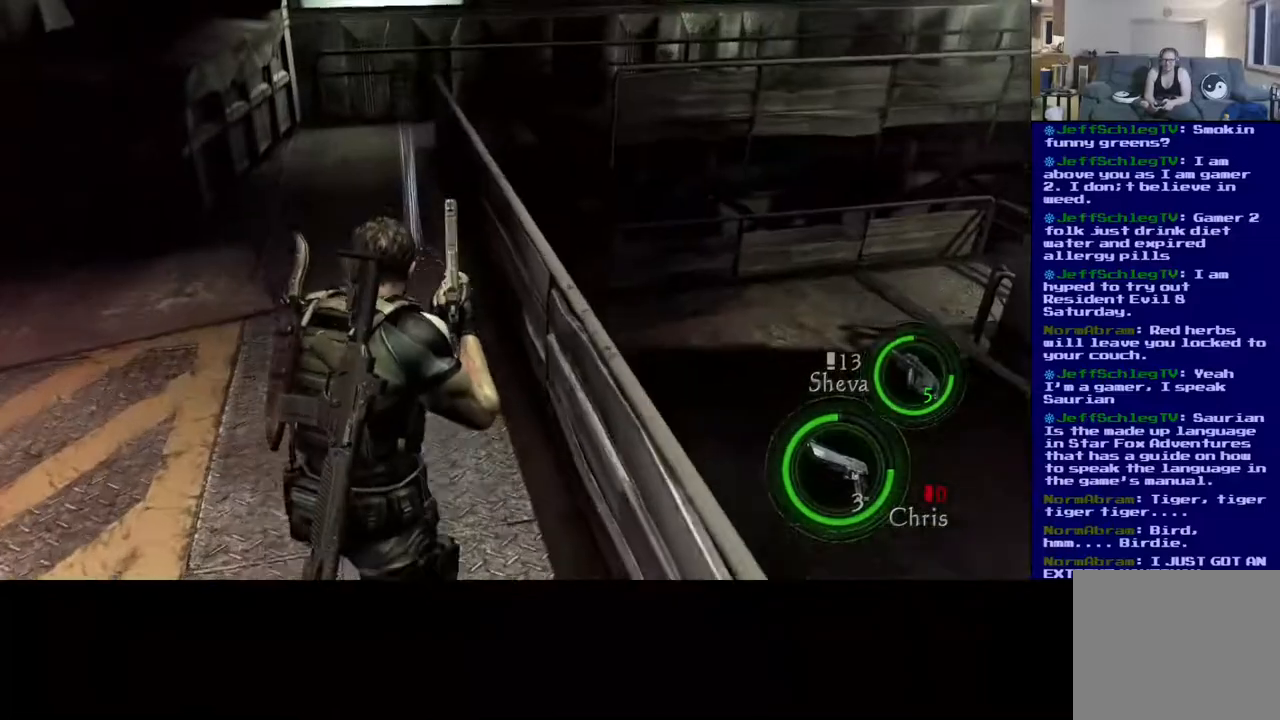
{"buttons": ["L3"], "left_stick": "up-right", "right_stick": "center", "events": []}
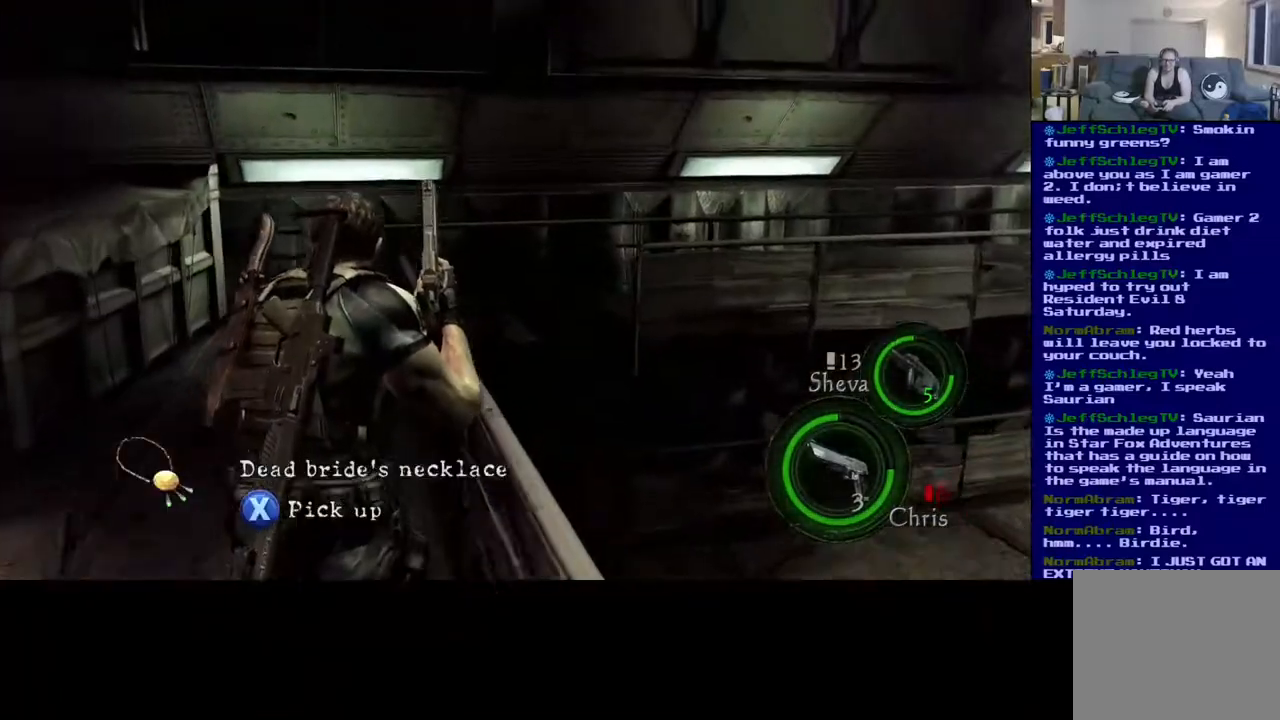
{"buttons": ["X"], "left_stick": "center", "right_stick": "center", "events": [[17, "left_stick", "up"], [150, "X", "down"], [217, "L3", "up"], [500, "left_stick", "center"]]}
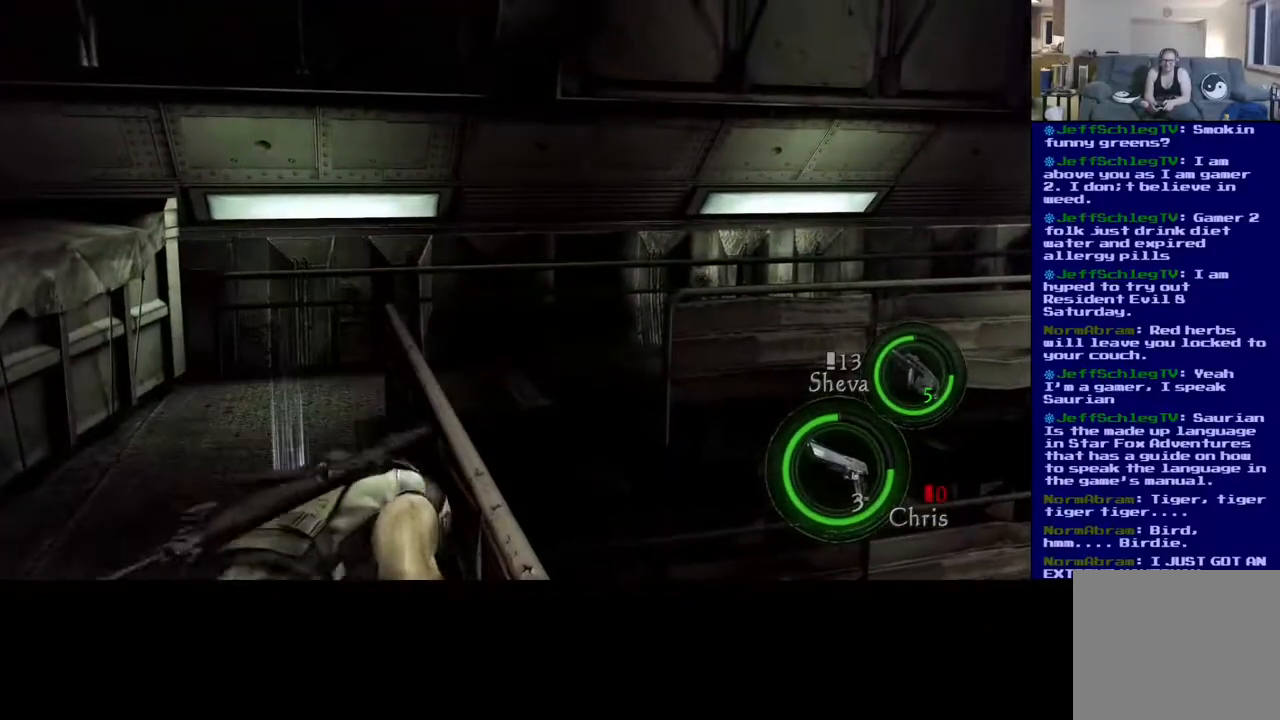
{"buttons": [], "left_stick": "up", "right_stick": "center", "events": [[383, "X", "up"], [433, "left_stick", "up"]]}
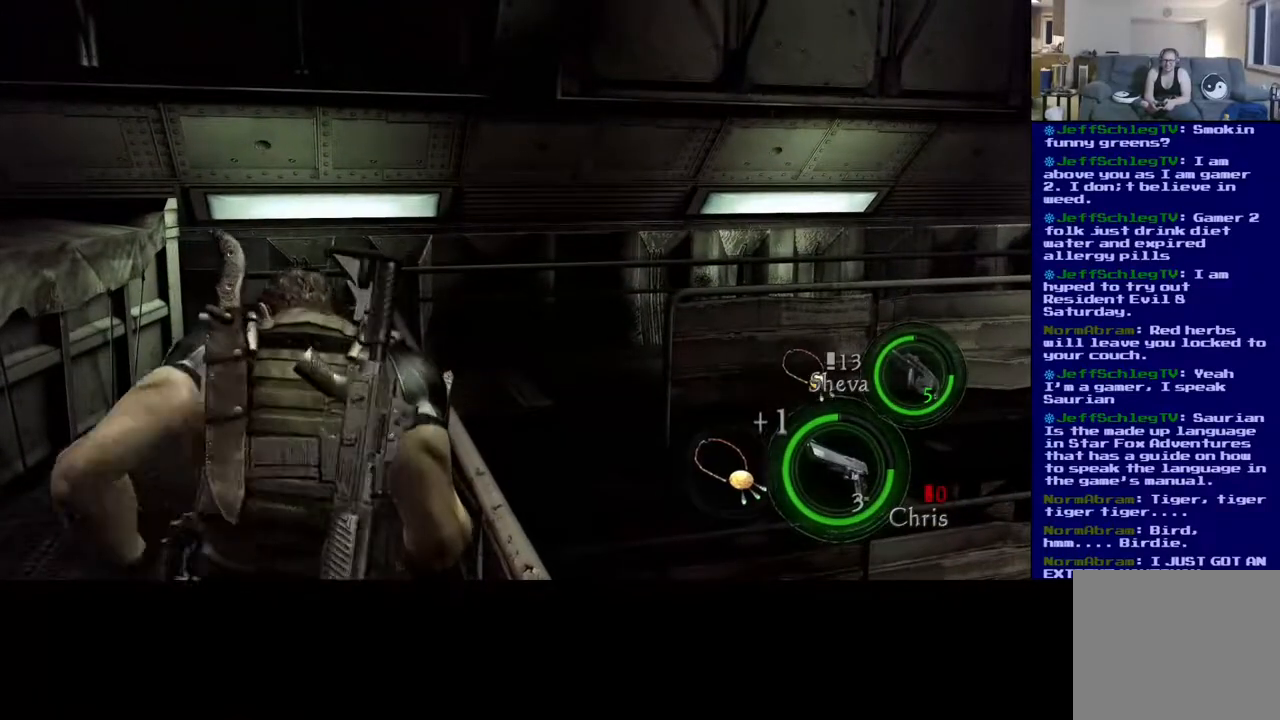
{"buttons": [], "left_stick": "up-right", "right_stick": "left", "events": [[200, "right_stick", "left"], [450, "left_stick", "up-right"]]}
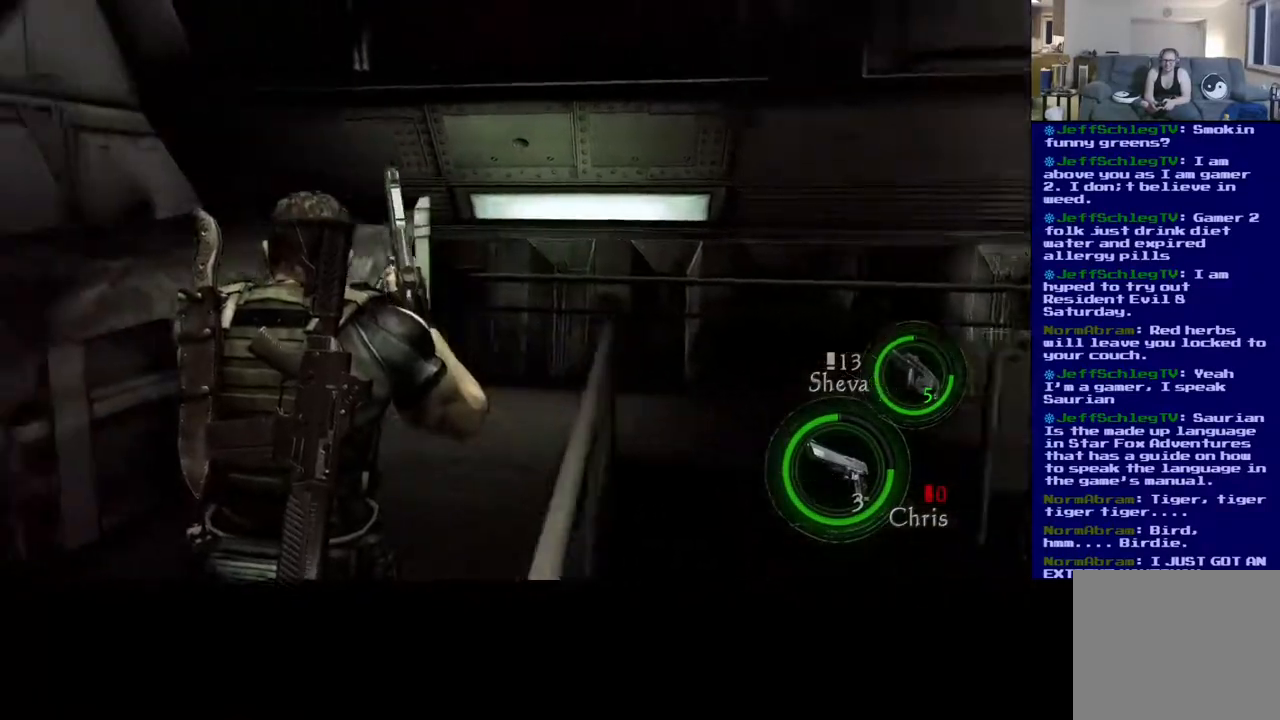
{"buttons": [], "left_stick": "right", "right_stick": "left", "events": [[317, "right_stick", "center"], [433, "left_stick", "right"], [500, "right_stick", "left"]]}
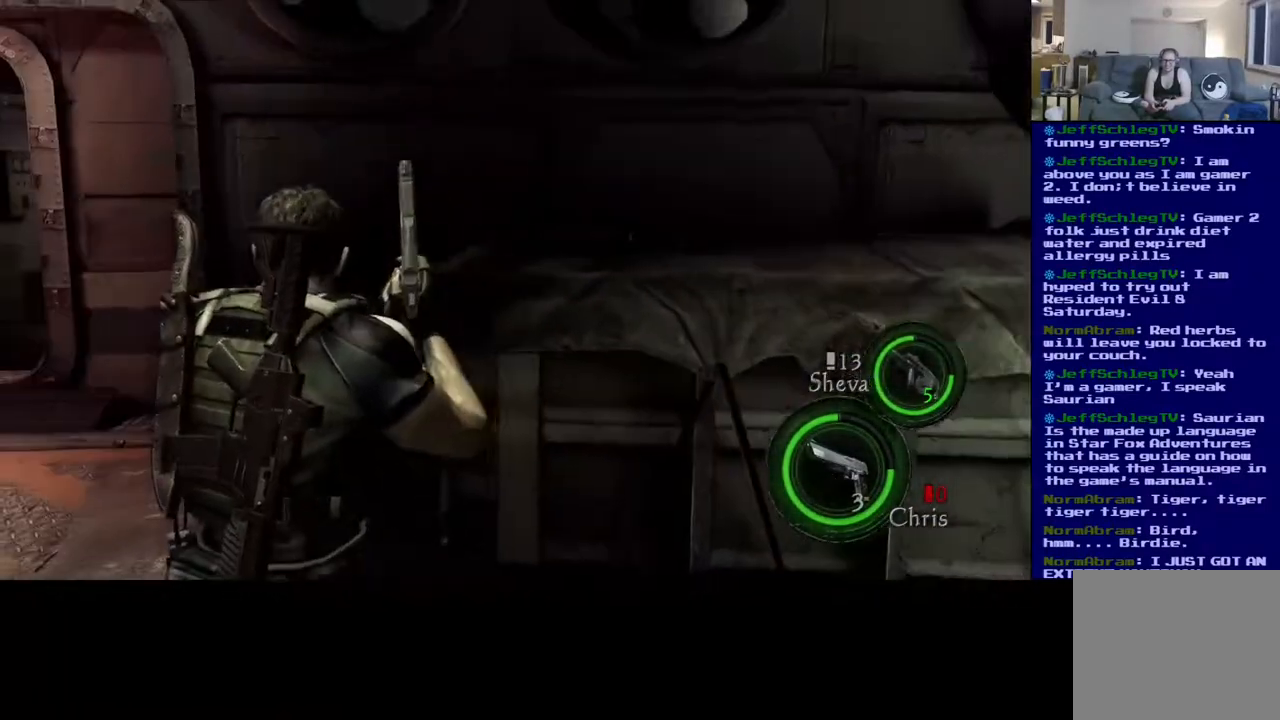
{"buttons": [], "left_stick": "up-left", "right_stick": "center", "events": [[217, "left_stick", "up"], [450, "left_stick", "up-left"], [467, "right_stick", "center"]]}
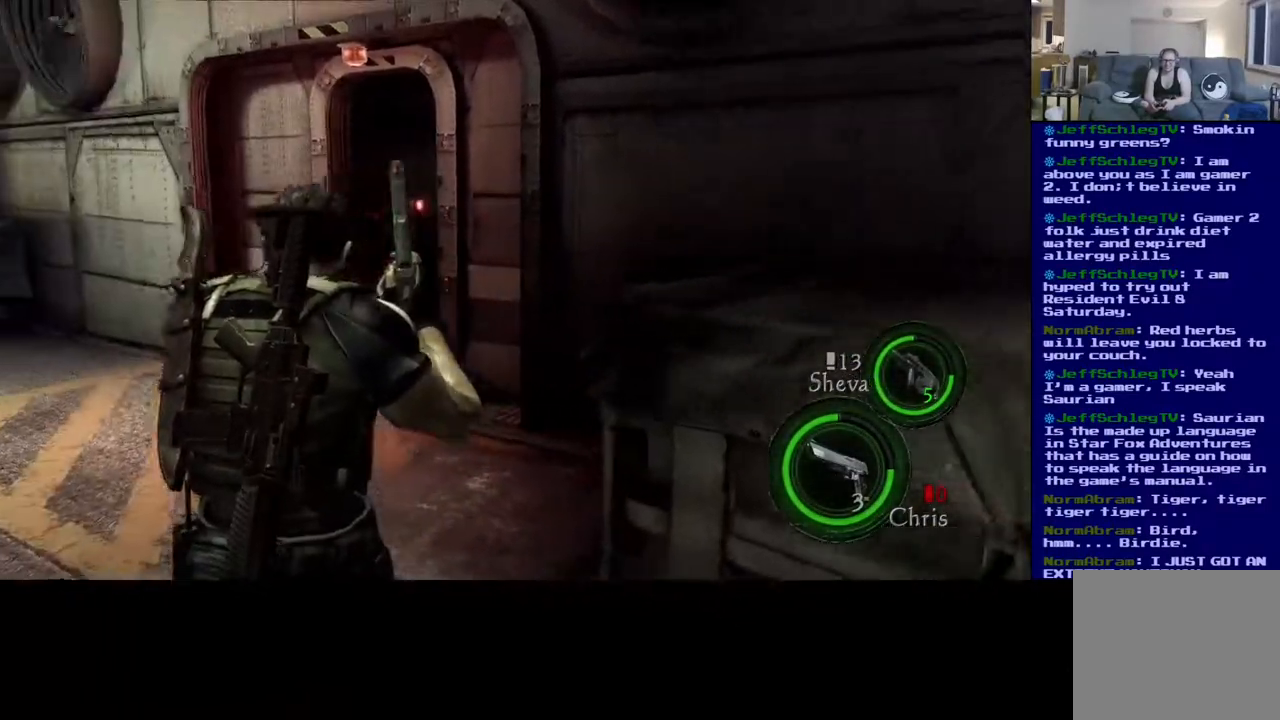
{"buttons": [], "left_stick": "up", "right_stick": "center", "events": [[417, "left_stick", "up"]]}
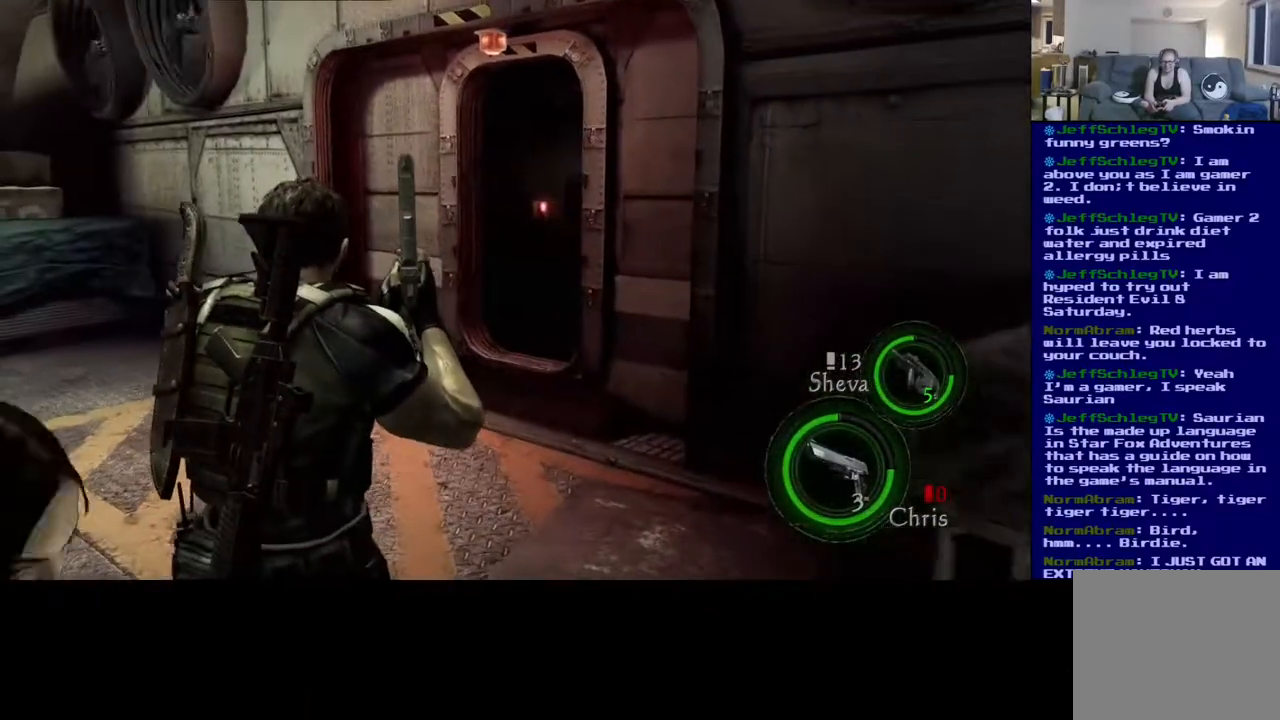
{"buttons": ["L3"], "left_stick": "up", "right_stick": "center", "events": [[267, "L3", "down"]]}
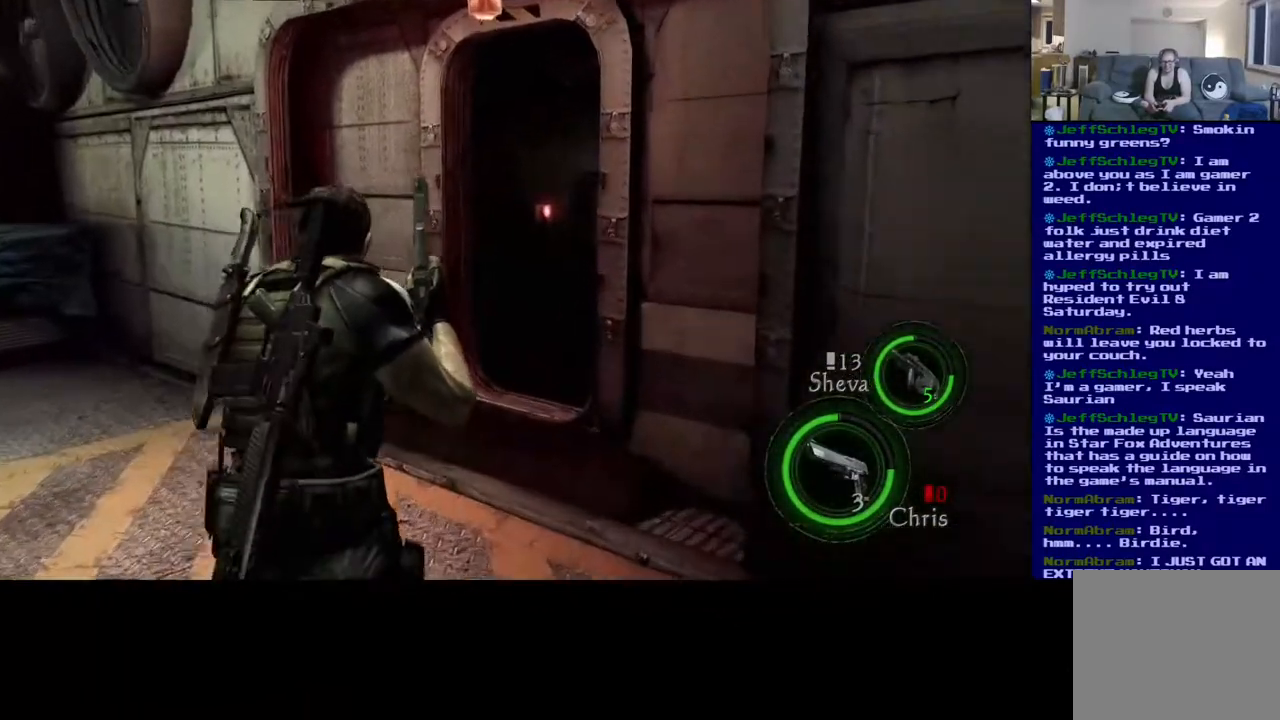
{"buttons": ["L3"], "left_stick": "up", "right_stick": "down-right", "events": [[417, "right_stick", "down-right"]]}
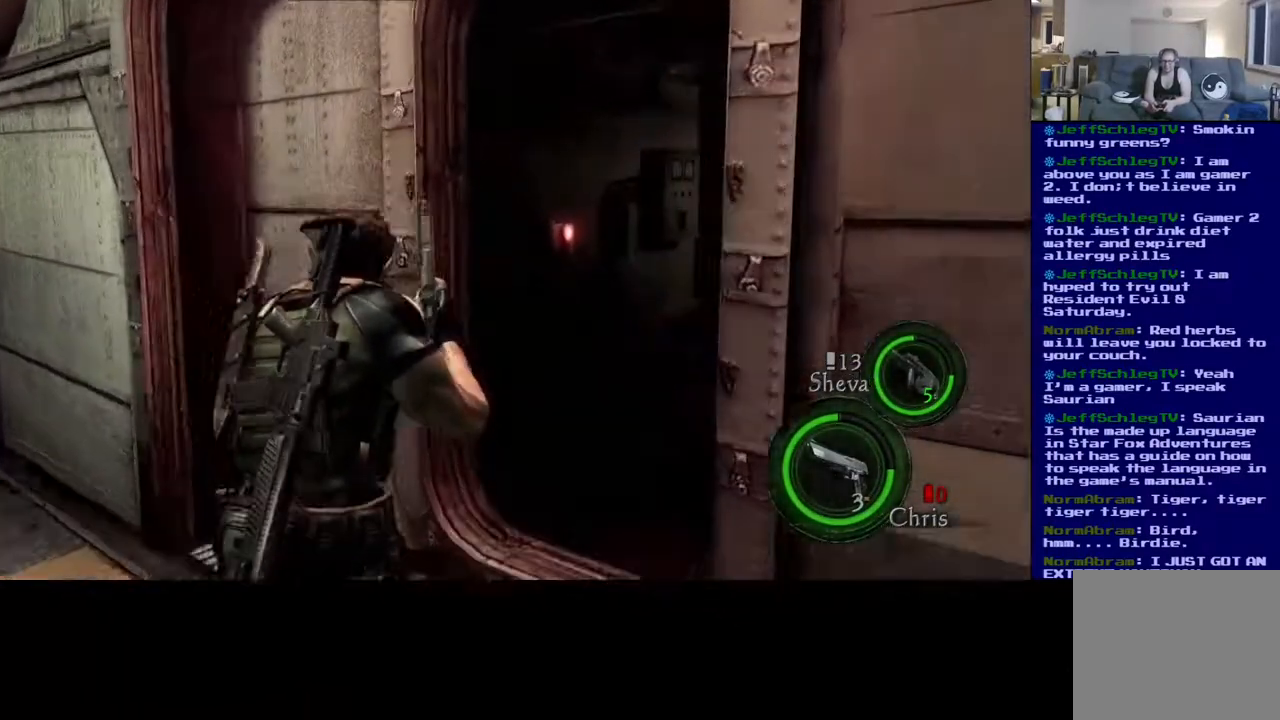
{"buttons": [], "left_stick": "up", "right_stick": "center", "events": [[283, "right_stick", "center"], [467, "L3", "up"]]}